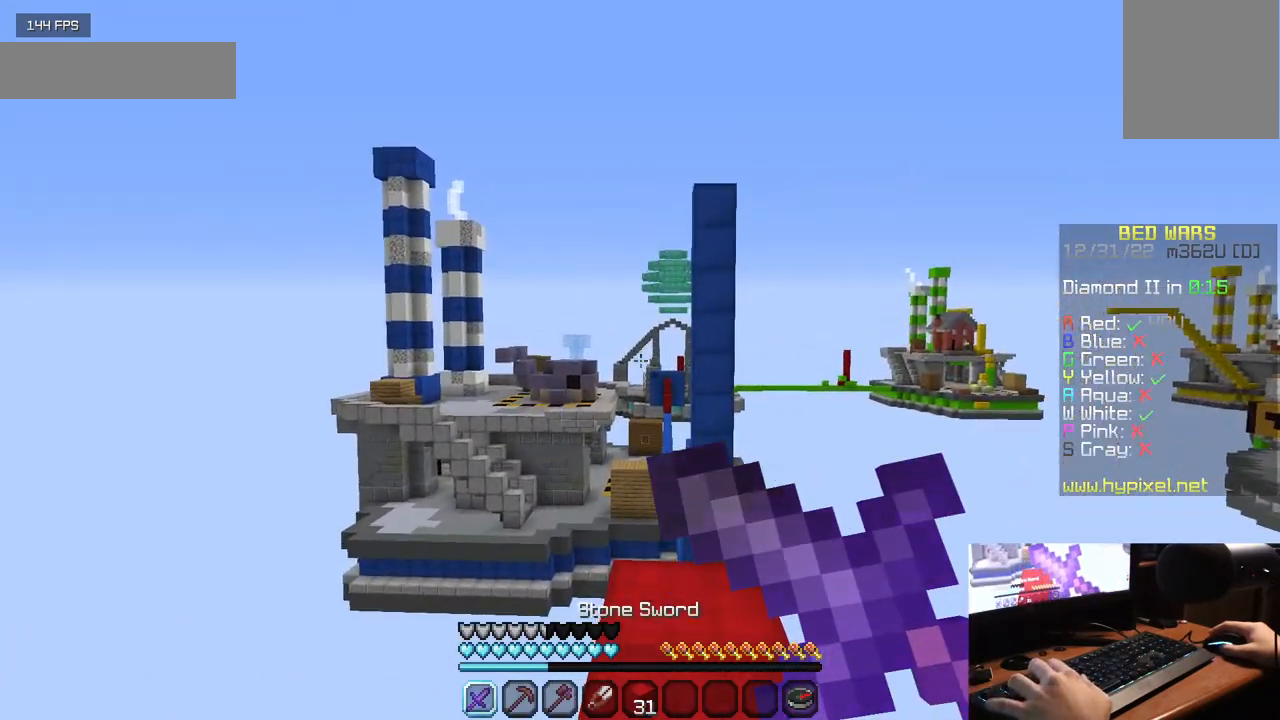
Gameplay with keyboard and mouse; each line is a JSON object with the keys and mouse buttons held at the frame after it. "events" lists presses ("down") and releases ("up") of "a", "d", "s", "w", "mouse_left" and "mouse_right" between this image and that frame as [ms after this image, input, new state], when the widget could be followed in between. "mouse_left", "mouse_right" = the "left", "right" buttons of the "mouse" list. No other keys are recorded. Fast repeated clicks can show as one long hold. Mouse movement is not recorded.
{"keys": [], "mouse": ["right"], "events": []}
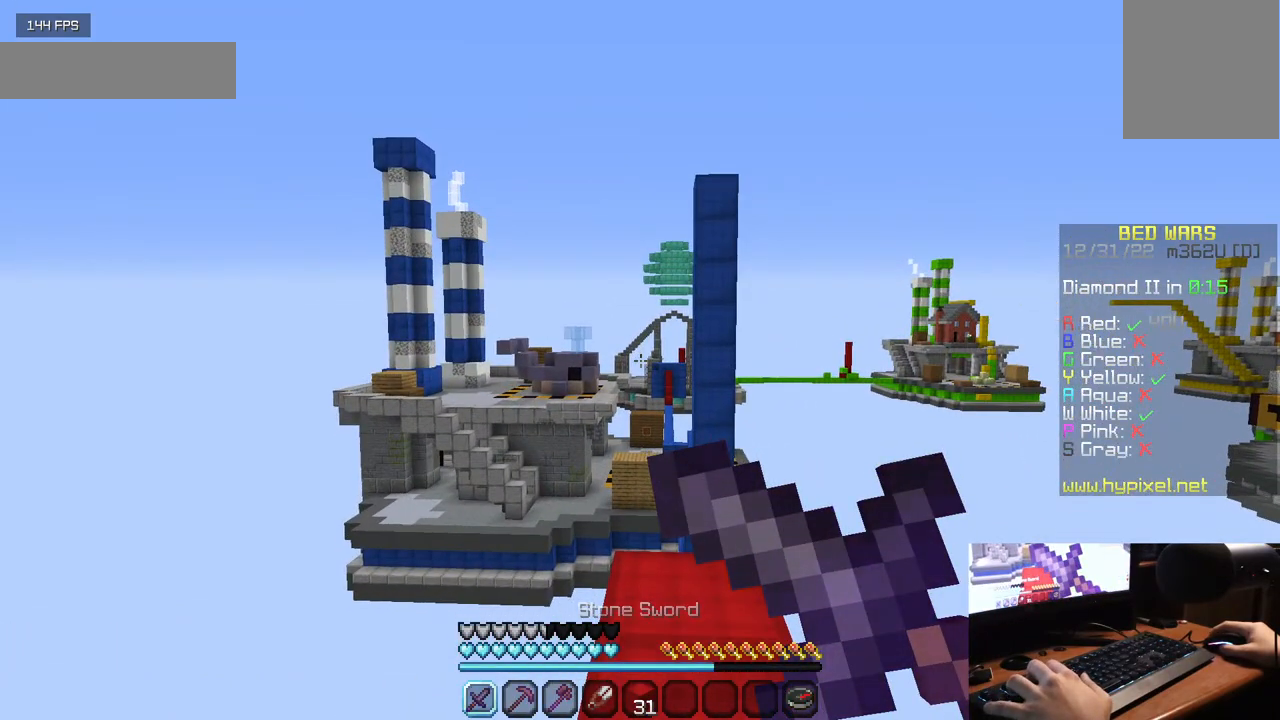
{"keys": [], "mouse": ["right"], "events": []}
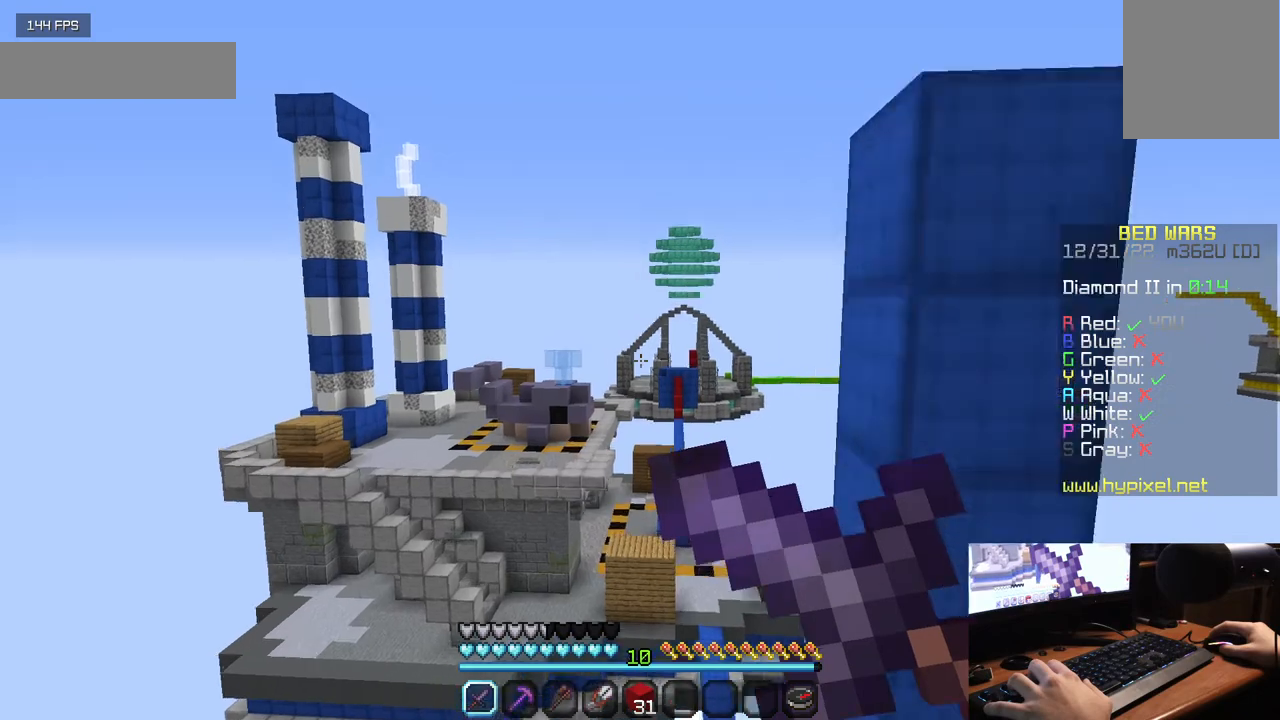
{"keys": ["w"], "mouse": [], "events": [[317, "mouse_right", "up"], [383, "w", "down"]]}
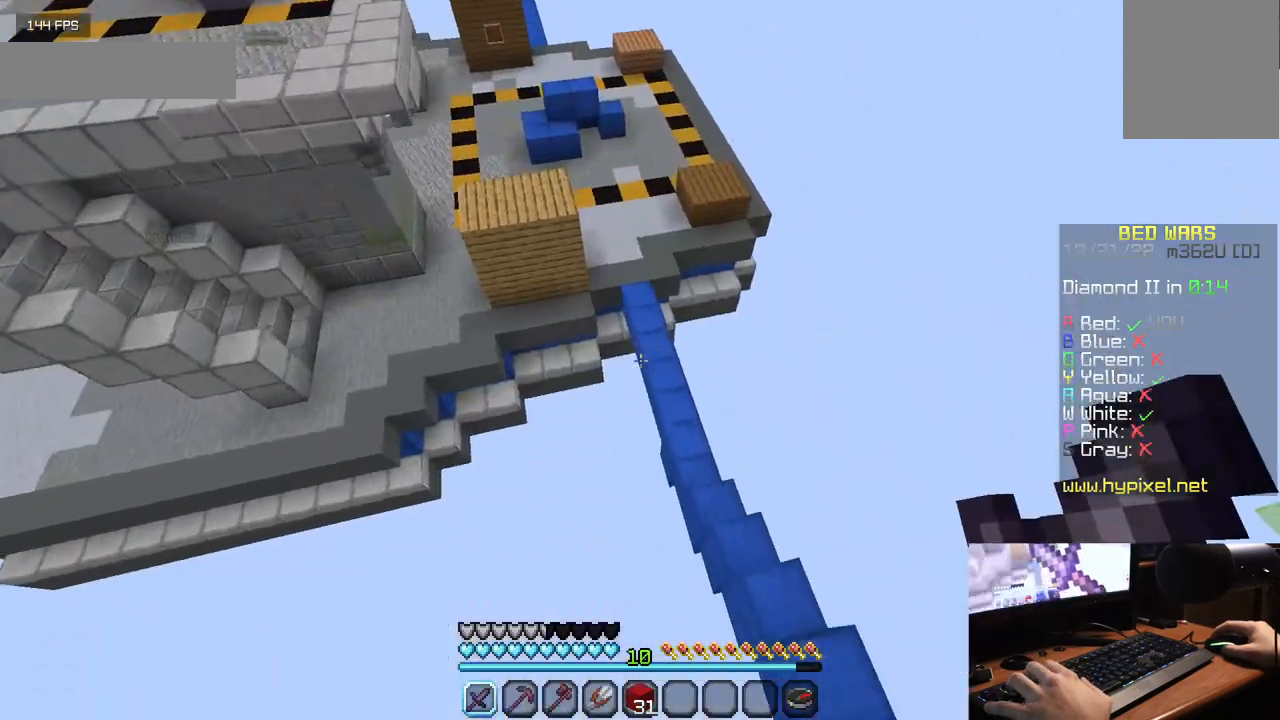
{"keys": [], "mouse": ["right"], "events": [[450, "w", "up"], [467, "mouse_right", "down"]]}
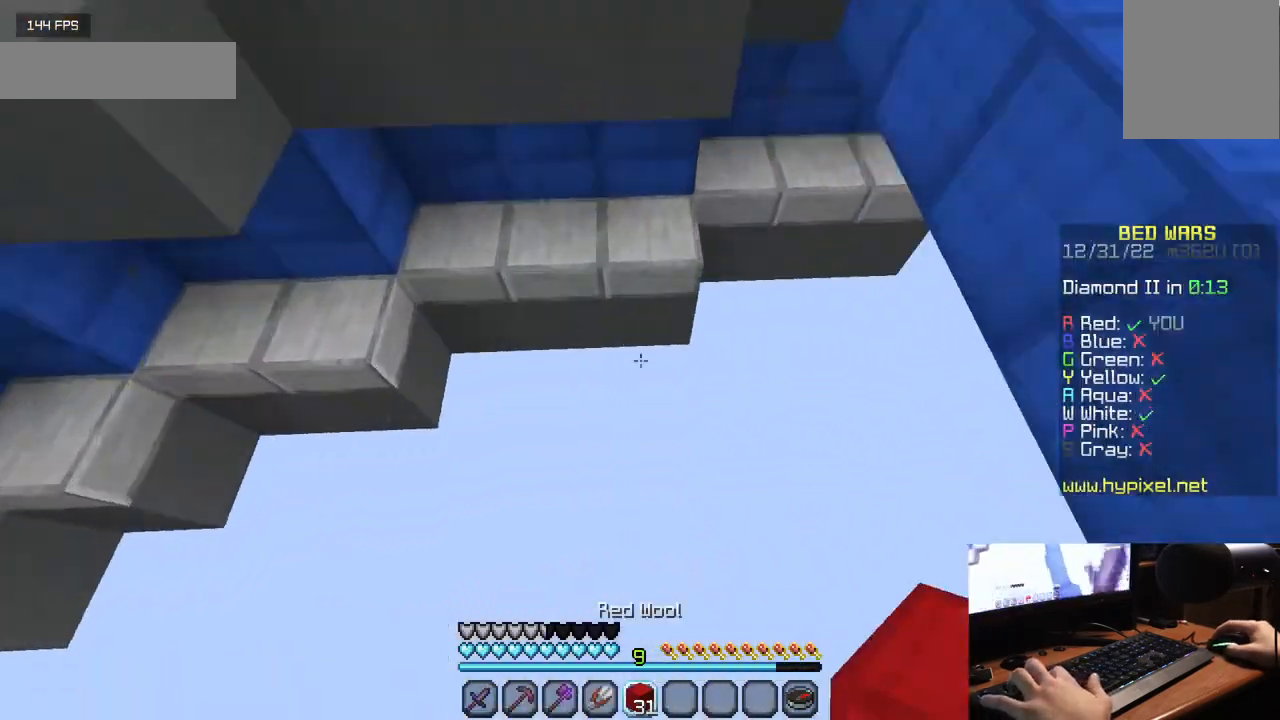
{"keys": [], "mouse": ["right"], "events": []}
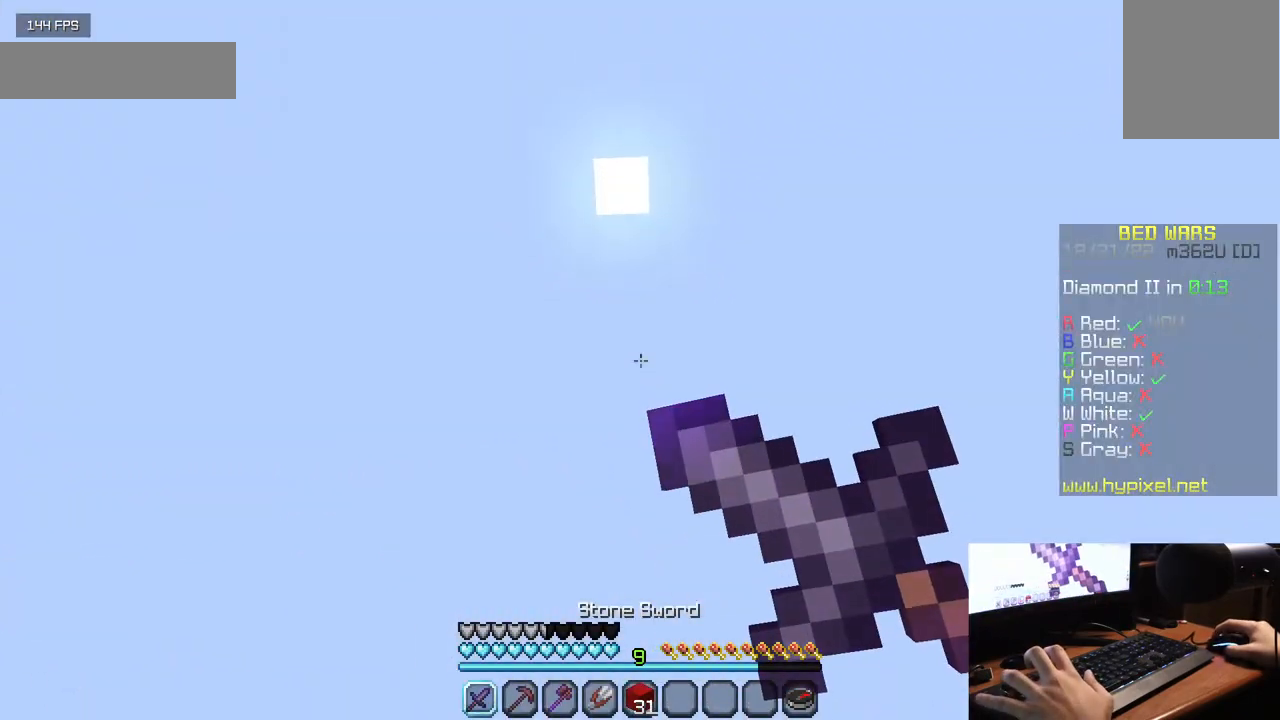
{"keys": [], "mouse": ["right"], "events": []}
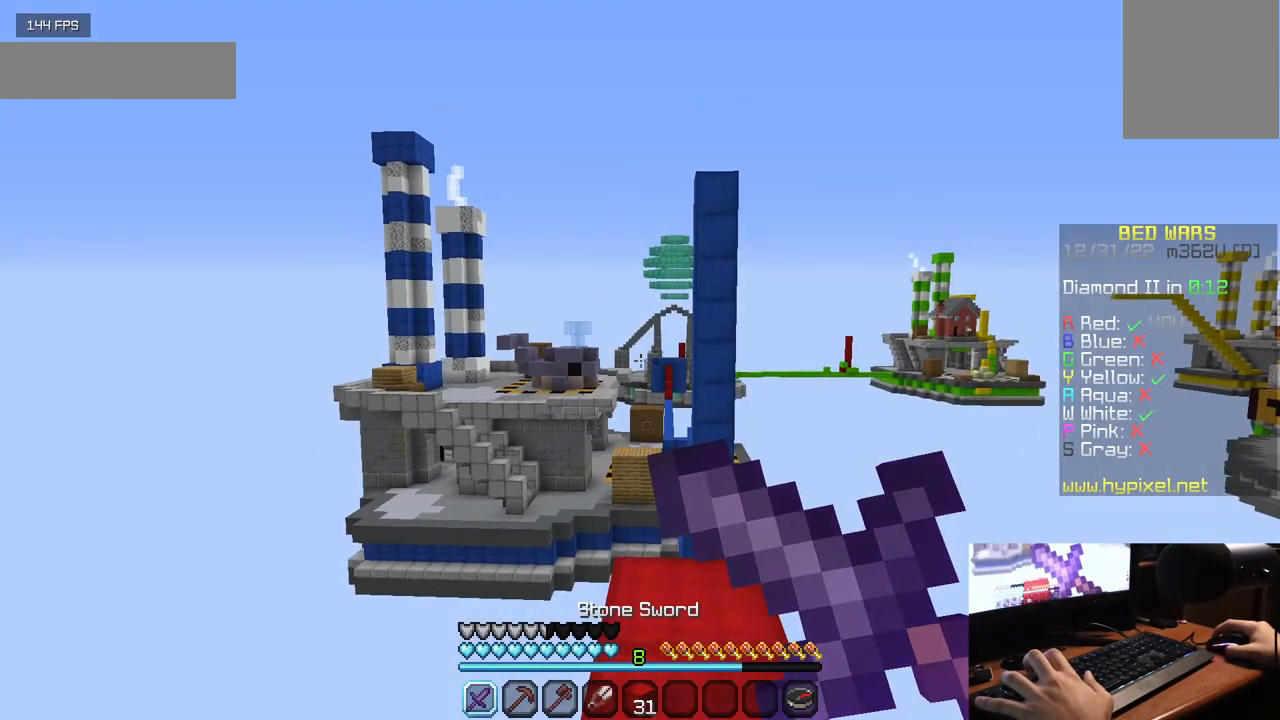
{"keys": ["w"], "mouse": [], "events": [[117, "mouse_right", "up"], [417, "w", "down"]]}
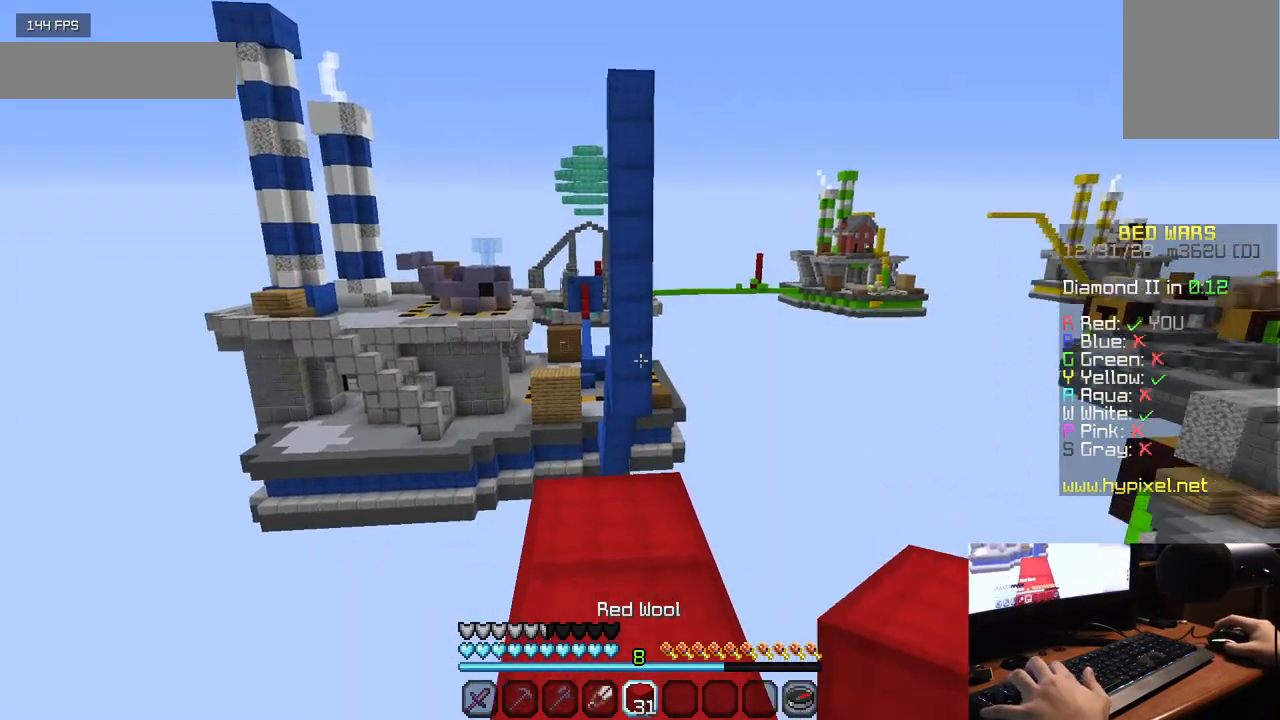
{"keys": ["w"], "mouse": [], "events": []}
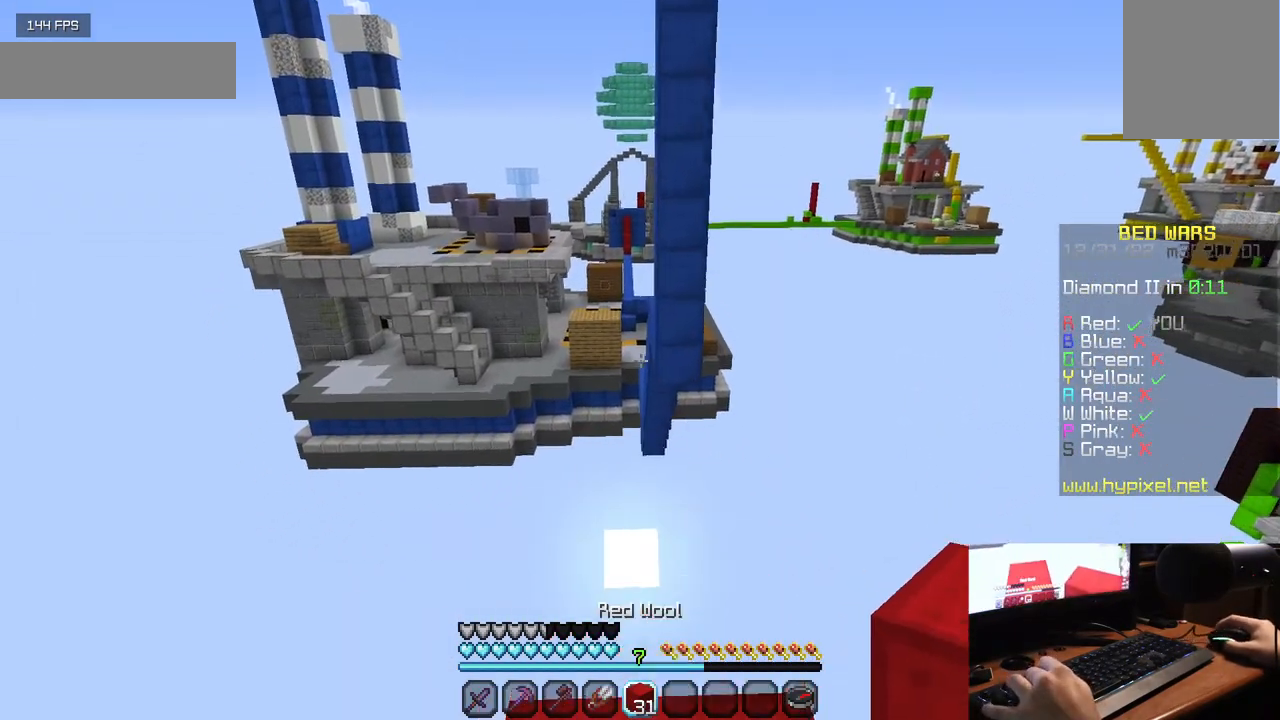
{"keys": ["d", "s"], "mouse": [], "events": [[50, "d", "down"], [50, "w", "up"], [250, "s", "down"]]}
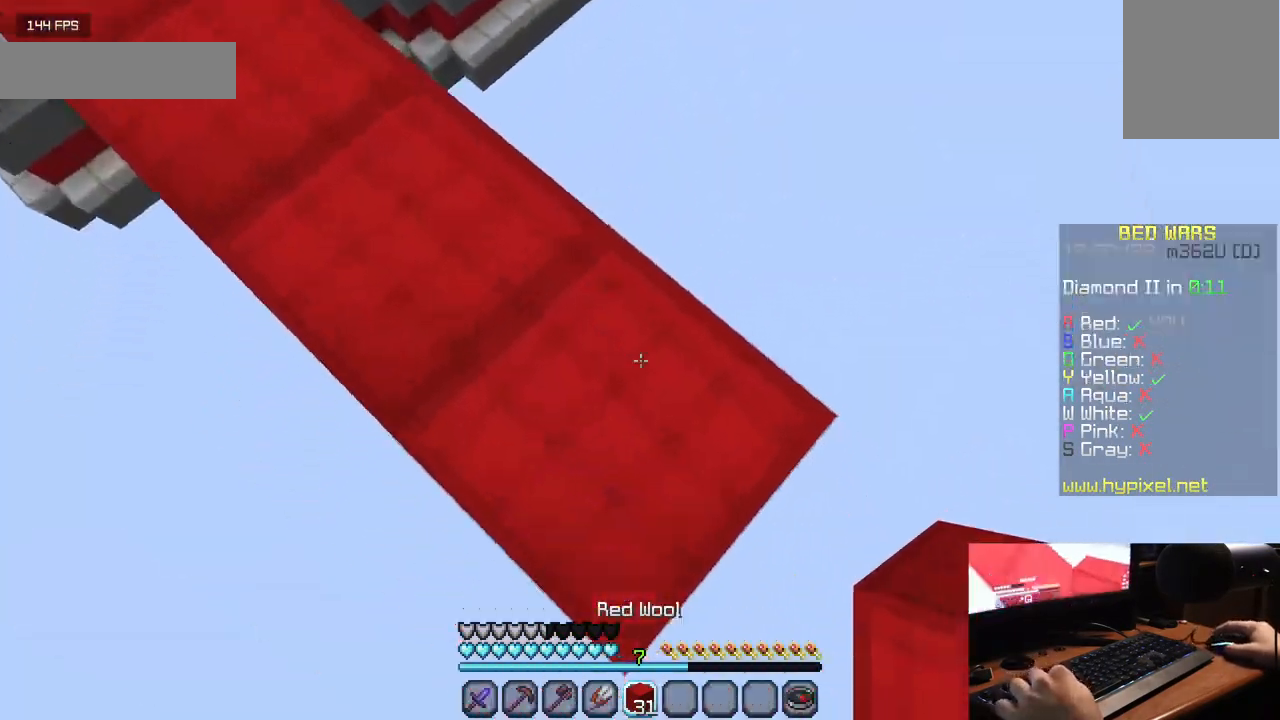
{"keys": ["d", "s"], "mouse": ["right"], "events": [[367, "mouse_right", "down"]]}
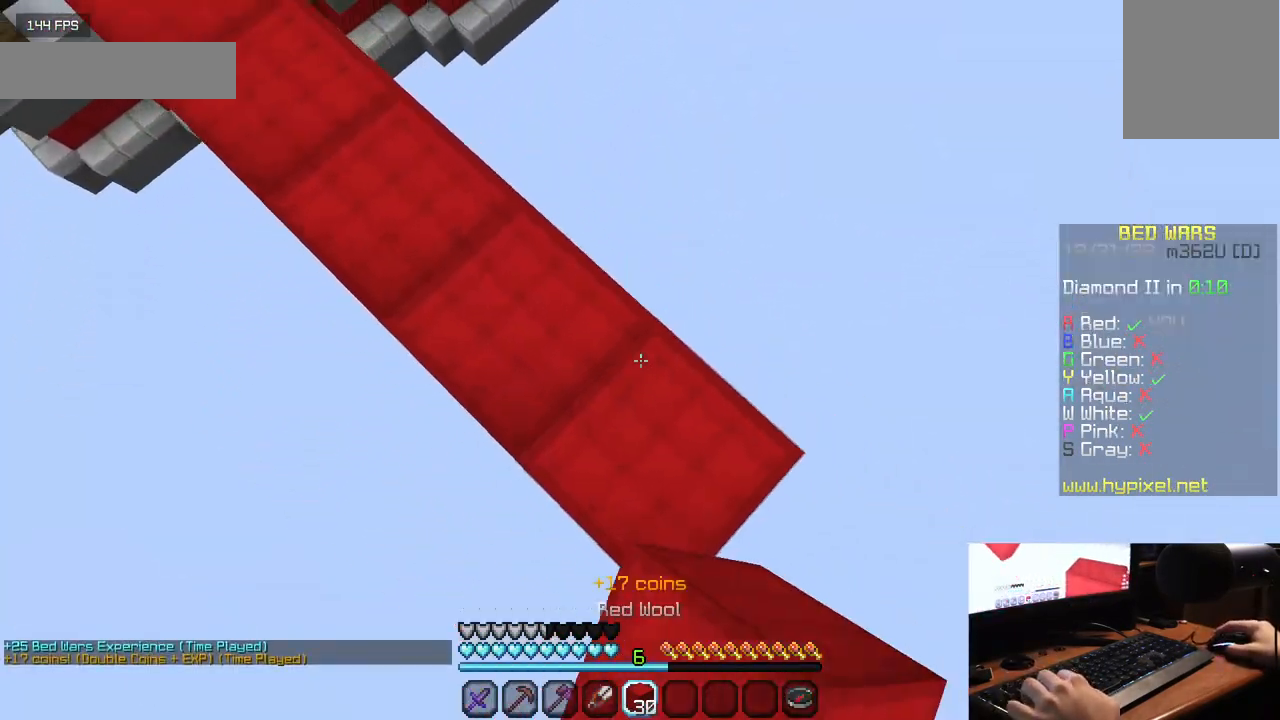
{"keys": ["d", "s"], "mouse": ["right"], "events": [[133, "mouse_right", "up"], [200, "mouse_right", "down"], [300, "mouse_right", "up"], [467, "mouse_right", "down"]]}
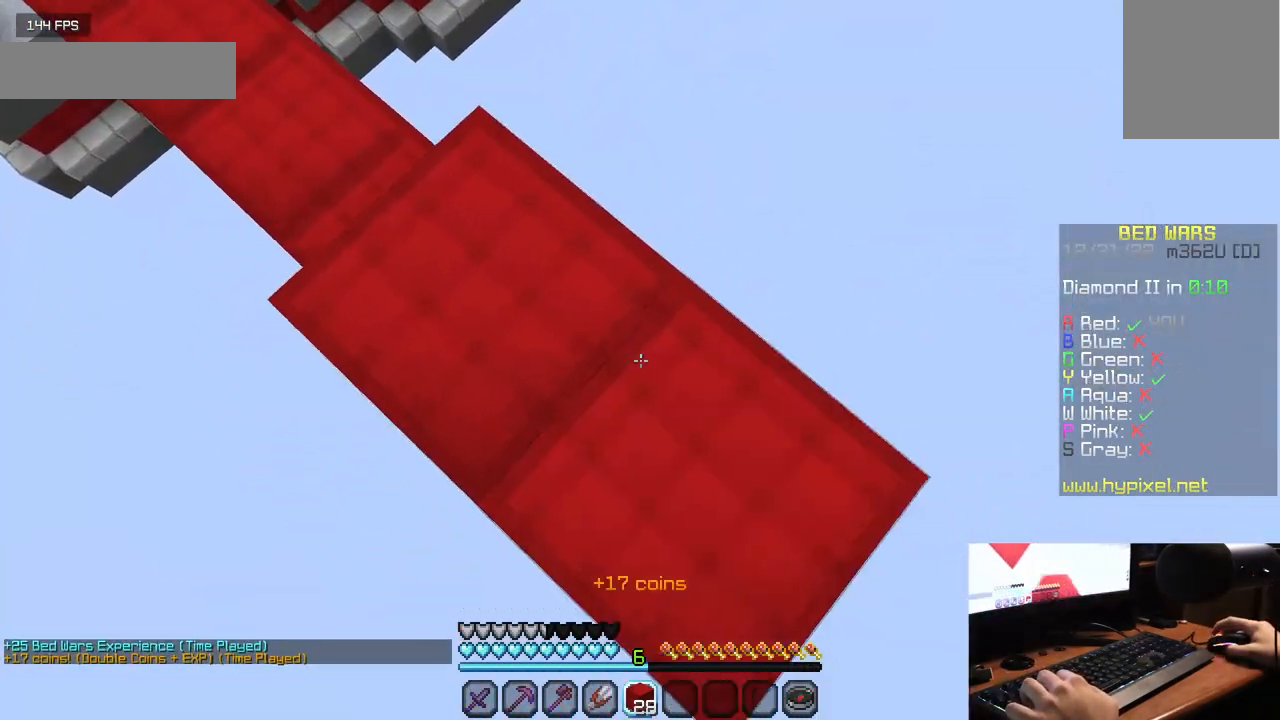
{"keys": ["d", "s"], "mouse": [], "events": [[67, "mouse_right", "up"], [333, "mouse_right", "down"], [467, "mouse_right", "up"]]}
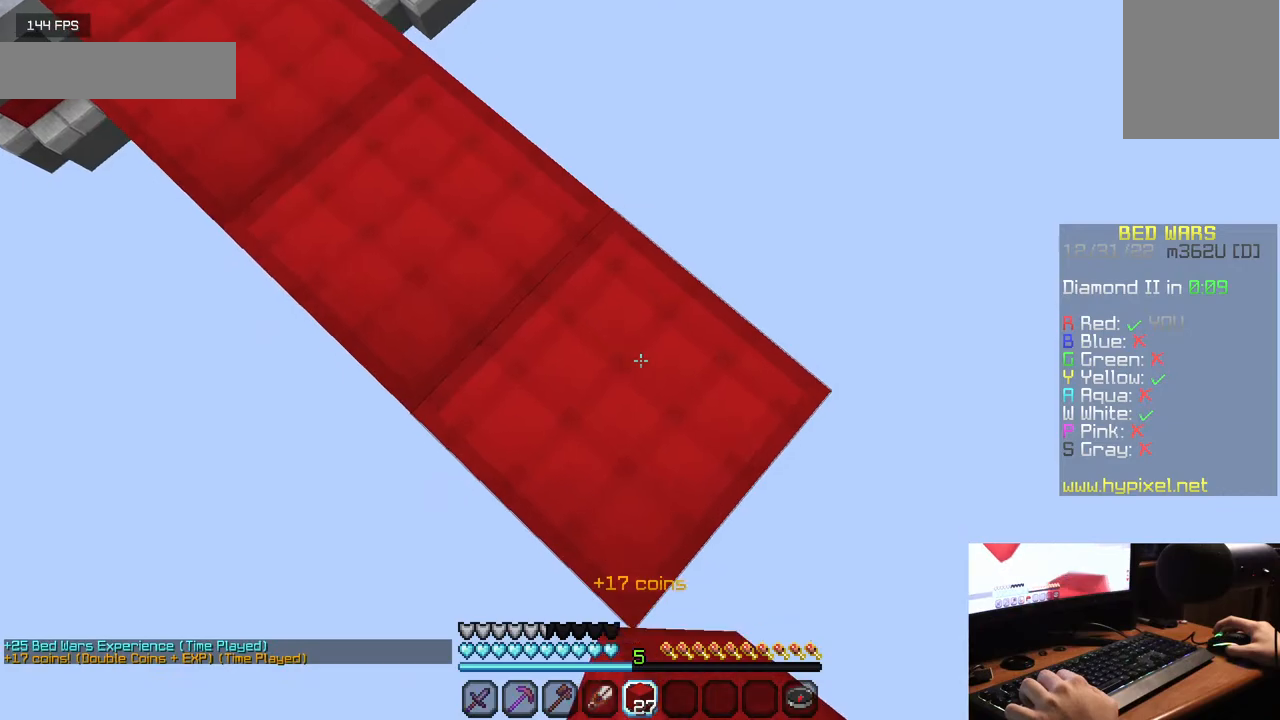
{"keys": ["d", "s"], "mouse": [], "events": [[200, "mouse_right", "down"], [317, "mouse_right", "up"]]}
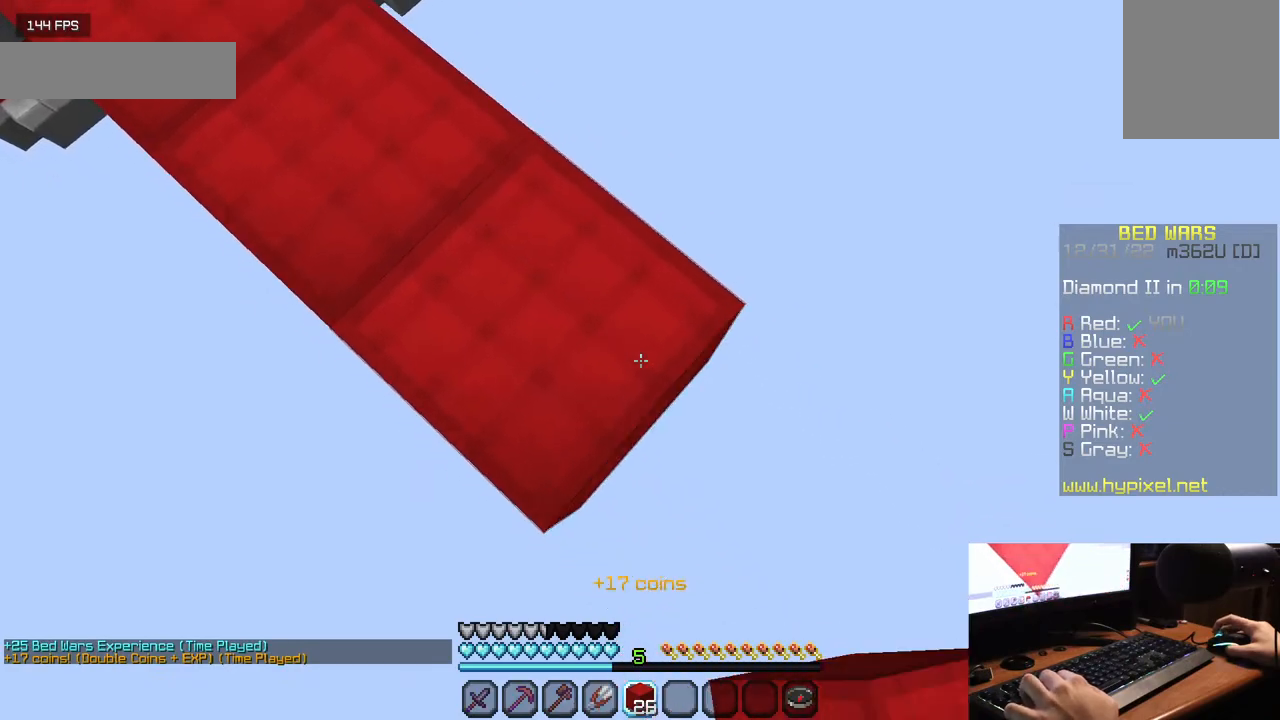
{"keys": ["d", "s"], "mouse": ["right"], "events": [[83, "mouse_right", "down"], [200, "mouse_right", "up"], [433, "mouse_right", "down"]]}
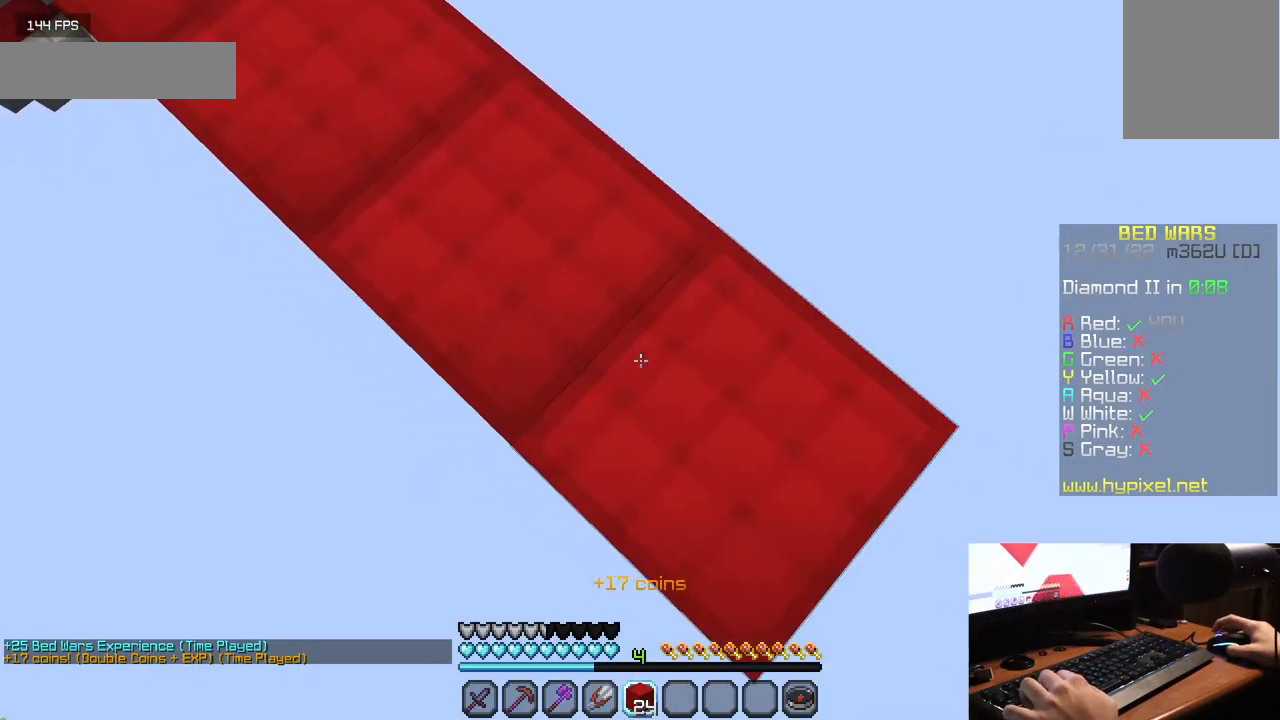
{"keys": ["d", "s"], "mouse": [], "events": [[67, "mouse_right", "up"], [333, "mouse_right", "down"], [467, "mouse_right", "up"]]}
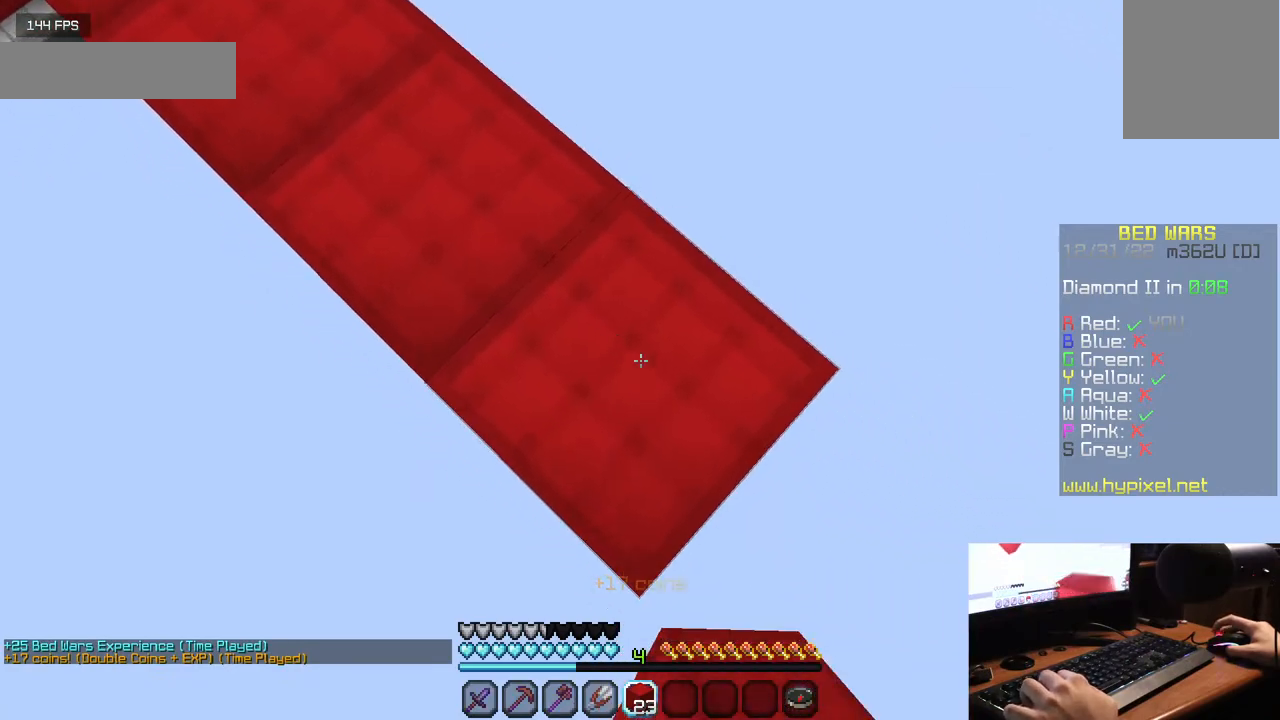
{"keys": ["s"], "mouse": [], "events": [[183, "mouse_right", "down"], [317, "mouse_right", "up"], [333, "d", "up"]]}
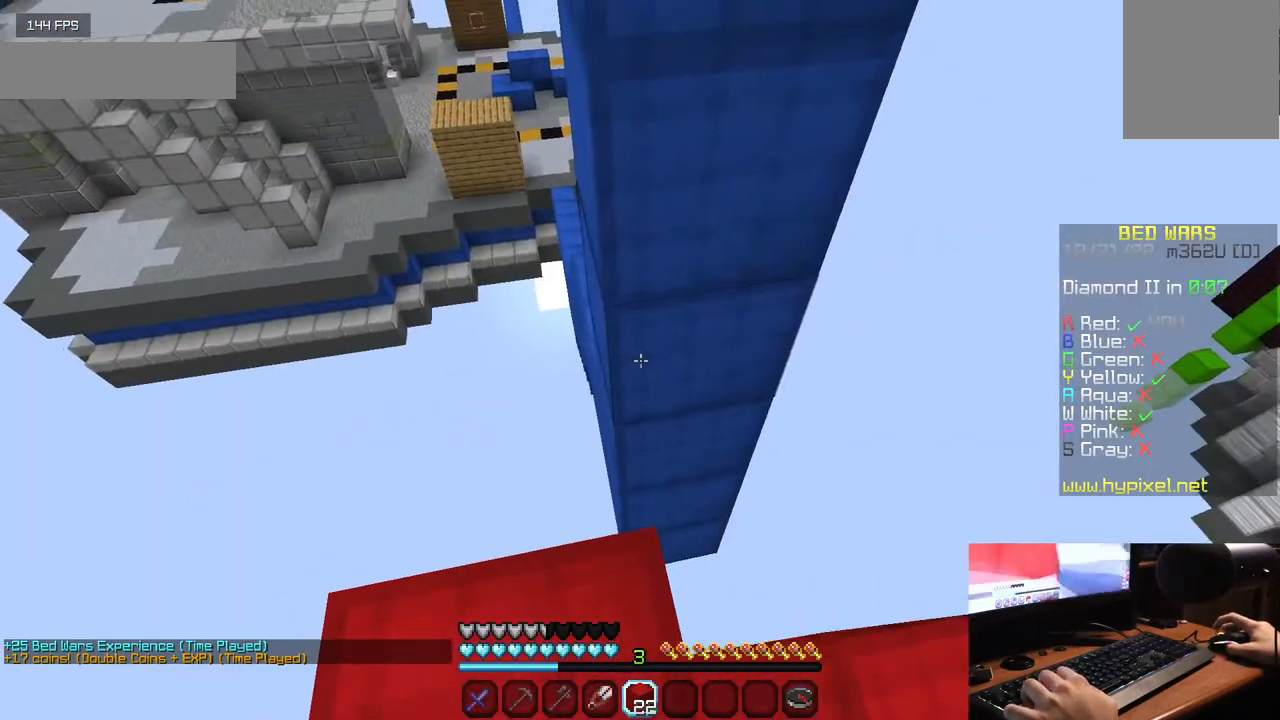
{"keys": ["w"], "mouse": [], "events": [[100, "s", "up"], [400, "w", "down"]]}
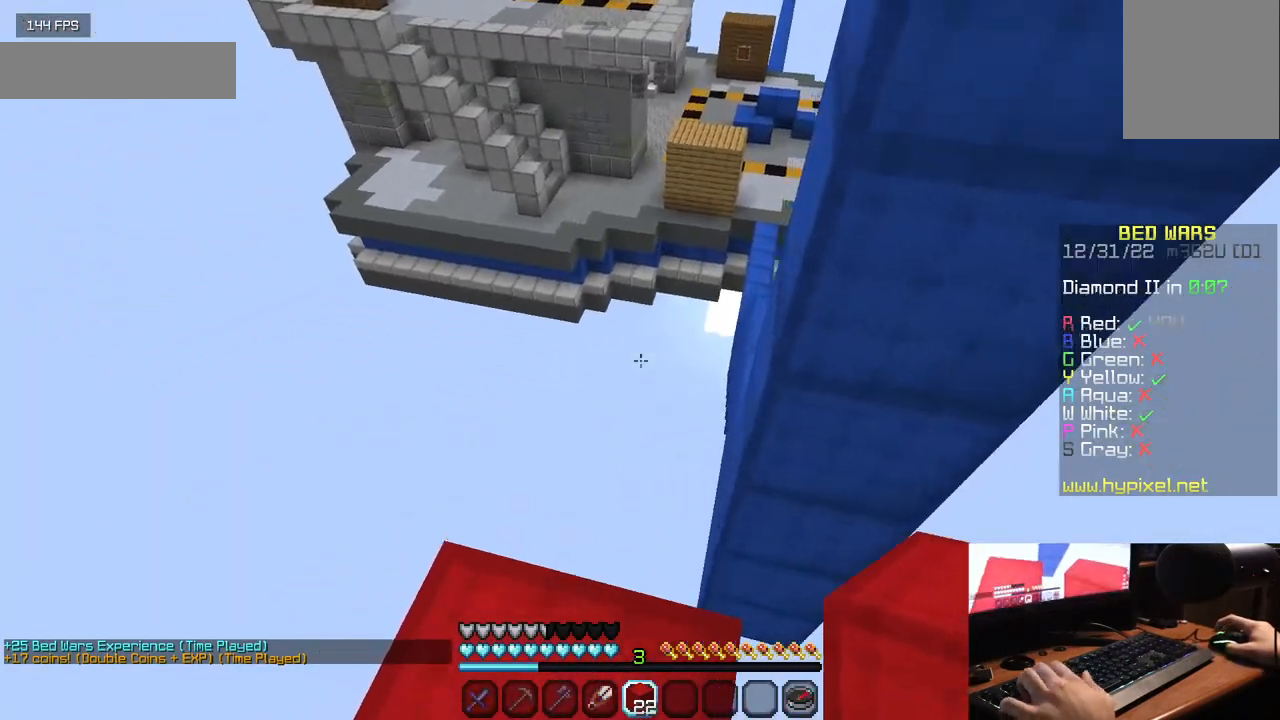
{"keys": ["w"], "mouse": [], "events": []}
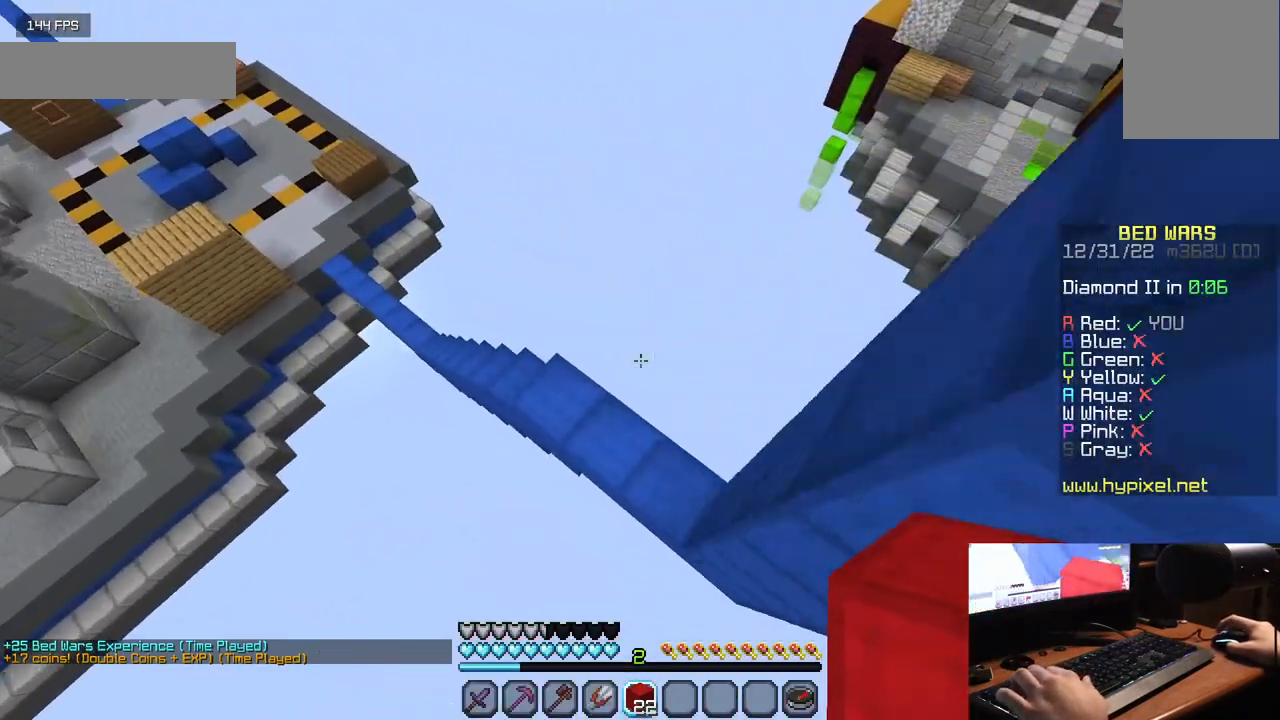
{"keys": ["w"], "mouse": [], "events": []}
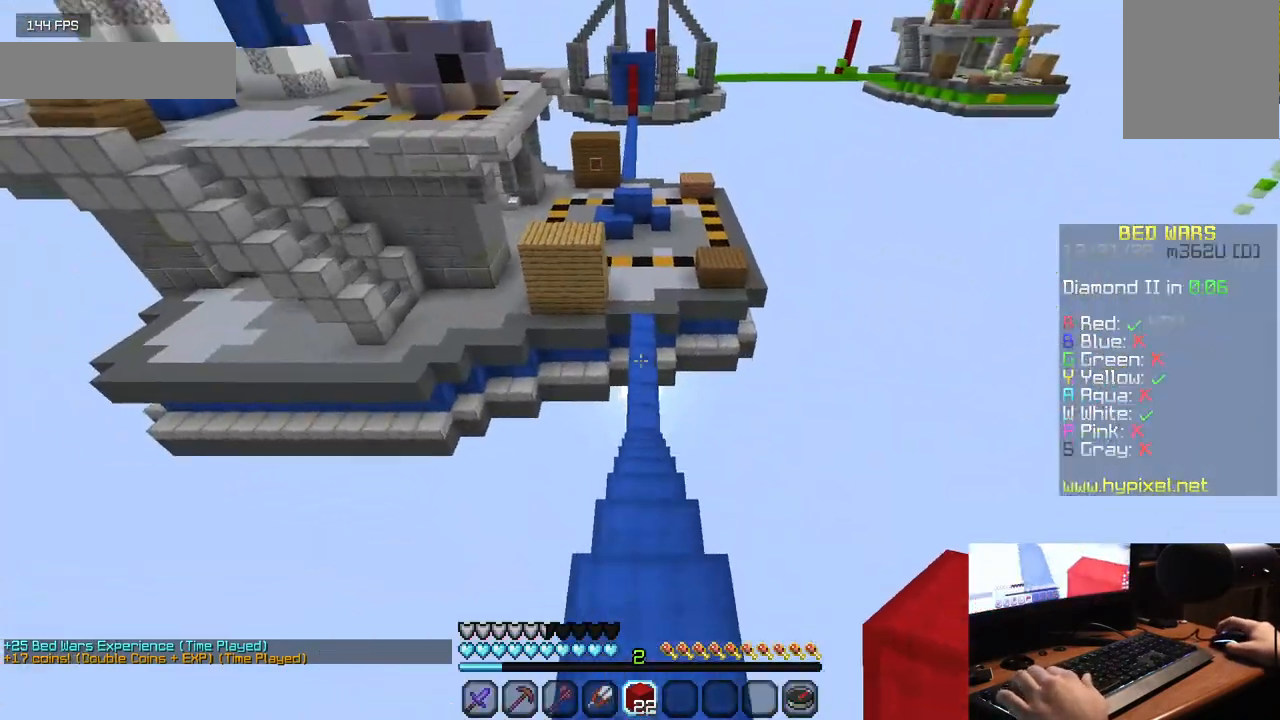
{"keys": ["w"], "mouse": ["left"], "events": [[300, "mouse_left", "down"]]}
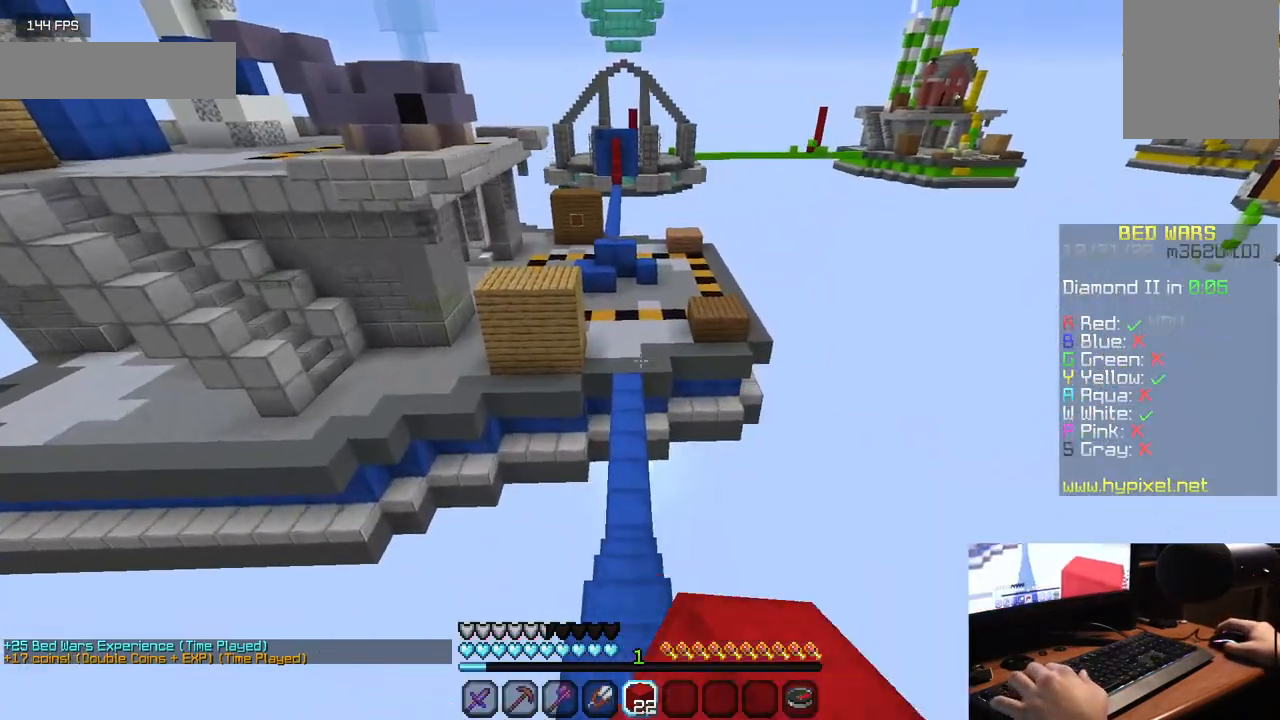
{"keys": ["w"], "mouse": ["left"], "events": [[50, "mouse_left", "up"], [217, "mouse_left", "down"]]}
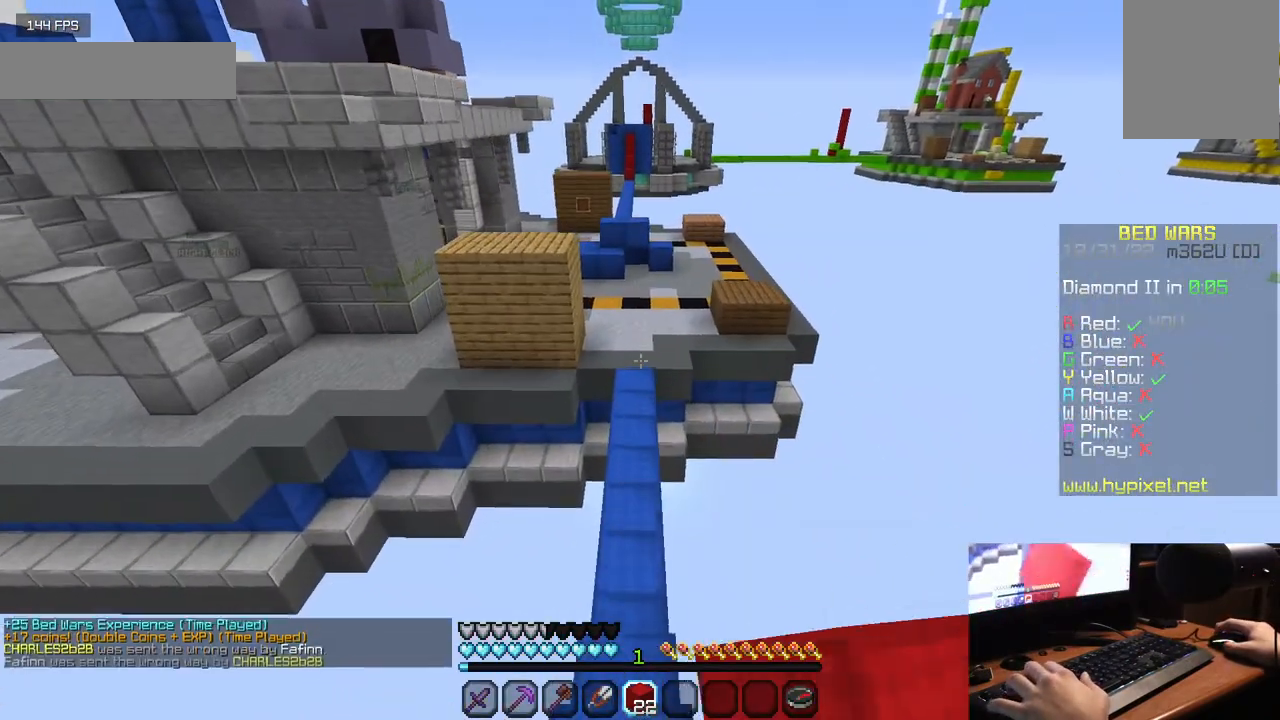
{"keys": ["w"], "mouse": [], "events": [[483, "mouse_left", "up"]]}
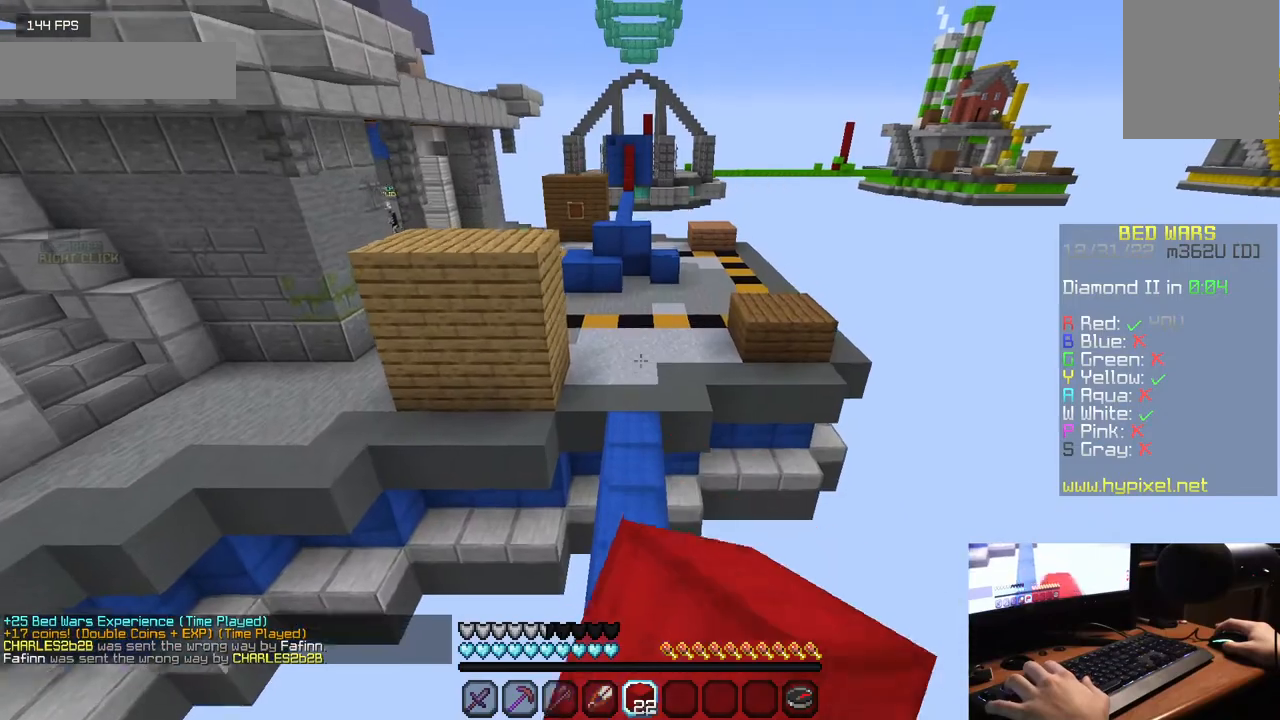
{"keys": ["w"], "mouse": [], "events": [[33, "mouse_left", "down"], [133, "mouse_left", "up"], [200, "mouse_left", "down"], [317, "mouse_left", "up"], [367, "mouse_left", "down"], [450, "mouse_left", "up"]]}
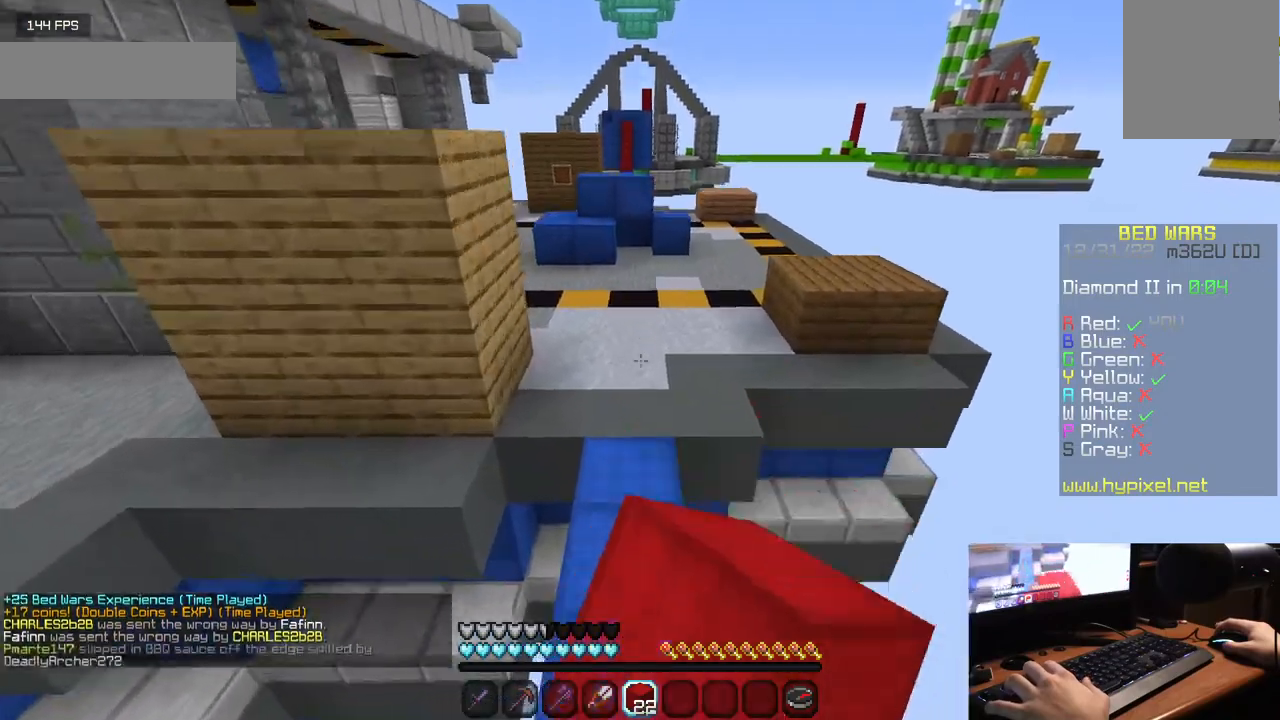
{"keys": ["w"], "mouse": ["left"], "events": [[33, "mouse_left", "down"], [150, "mouse_left", "up"], [200, "mouse_left", "down"], [317, "mouse_left", "up"], [383, "mouse_left", "down"]]}
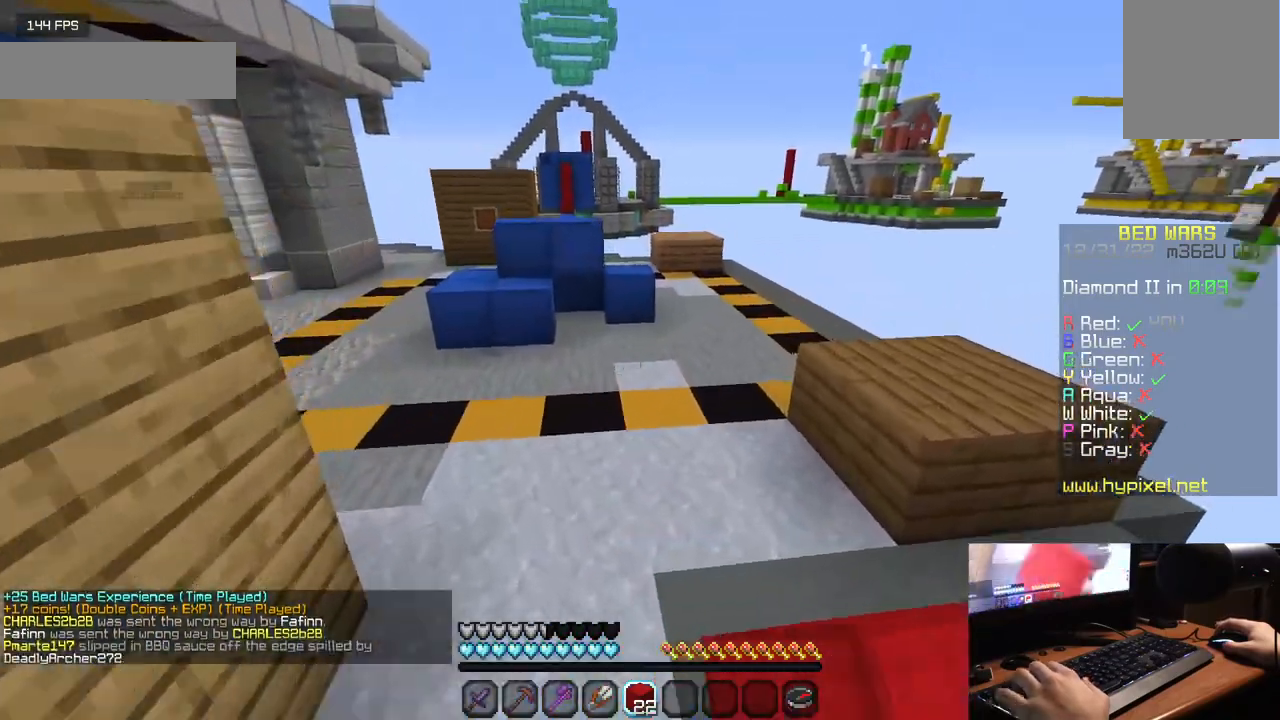
{"keys": ["a", "w"], "mouse": [], "events": [[17, "mouse_left", "up"], [33, "a", "down"], [67, "mouse_left", "down"], [217, "mouse_left", "up"], [317, "mouse_left", "down"], [467, "mouse_left", "up"]]}
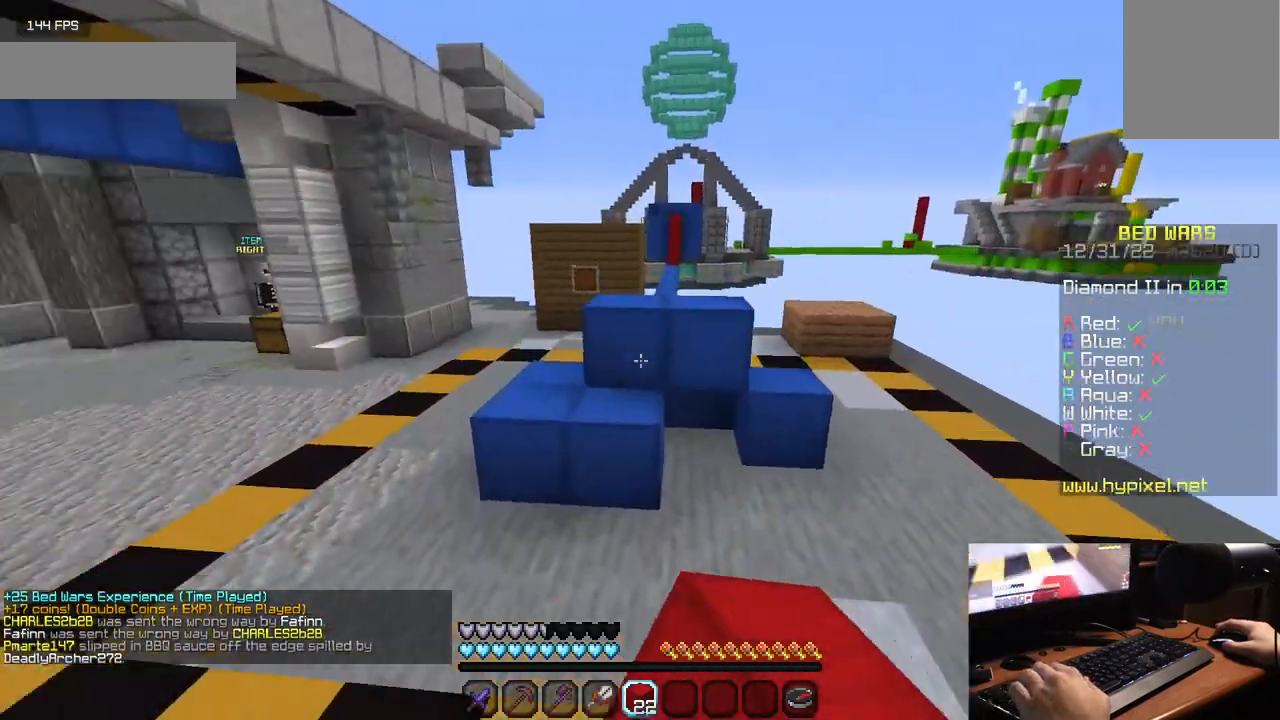
{"keys": ["w"], "mouse": [], "events": [[217, "a", "up"]]}
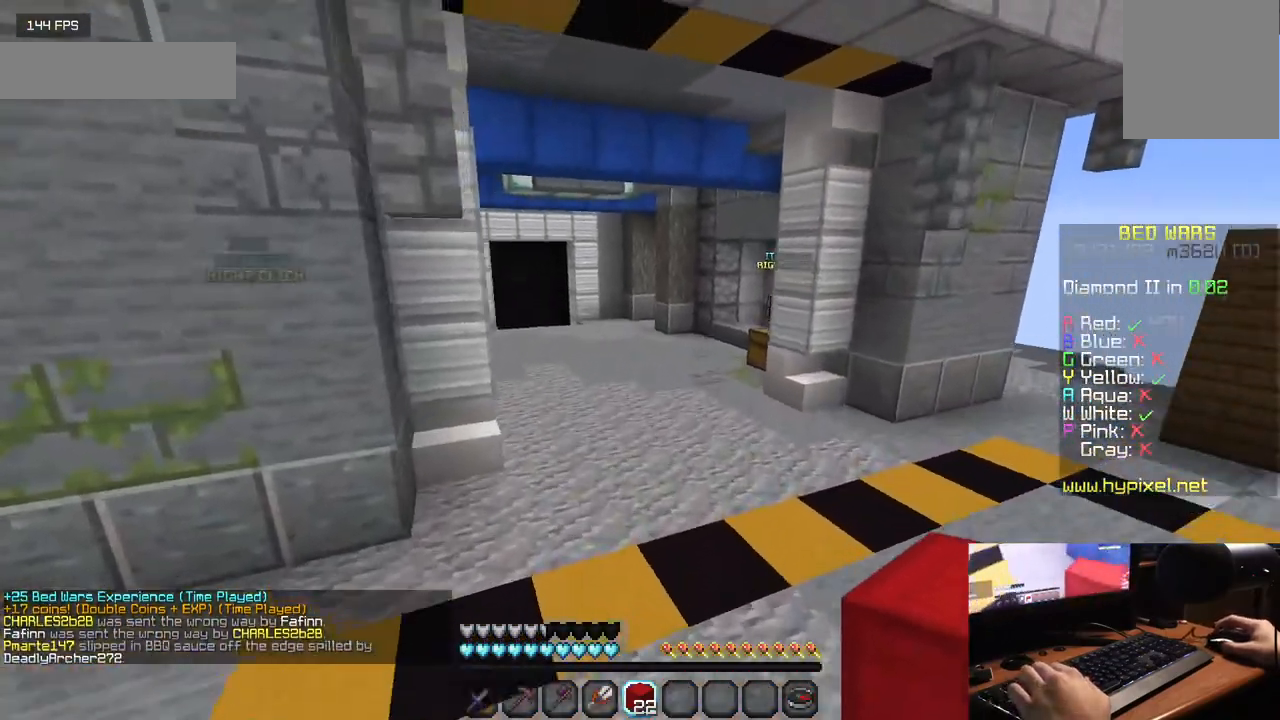
{"keys": ["w"], "mouse": ["left"], "events": [[467, "mouse_left", "down"]]}
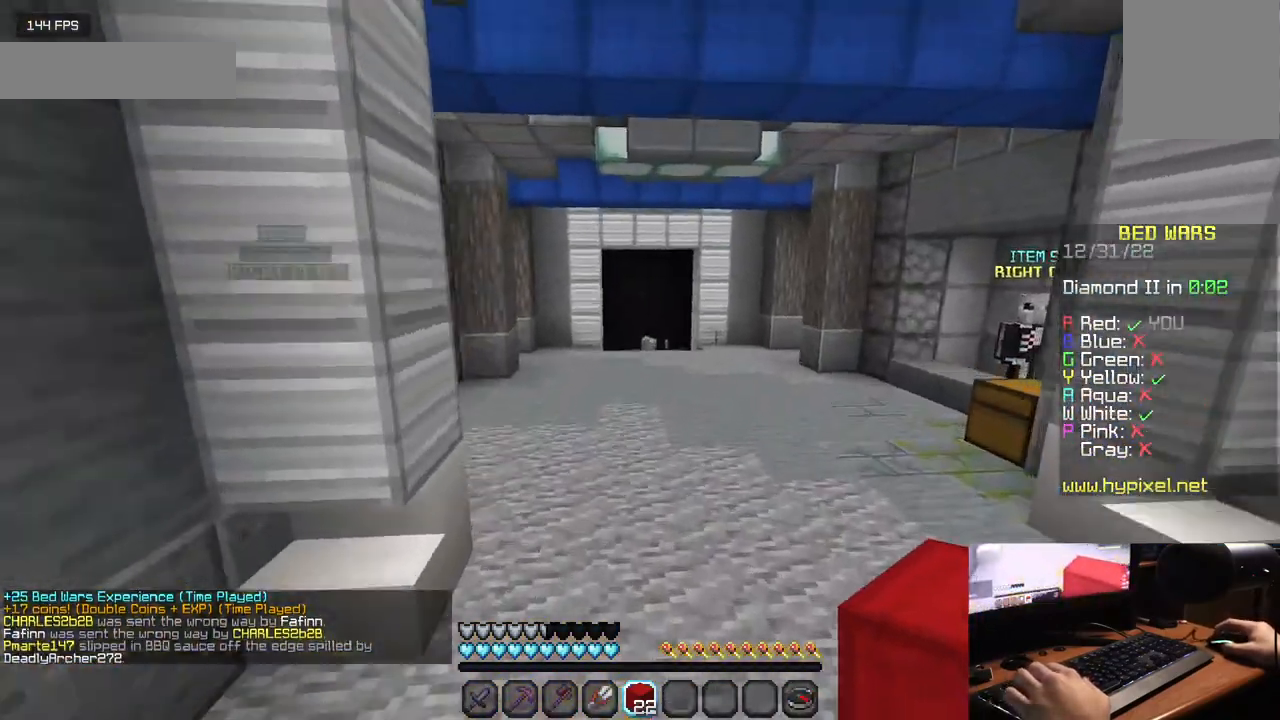
{"keys": ["w"], "mouse": ["left"], "events": [[117, "mouse_left", "up"], [183, "mouse_left", "down"]]}
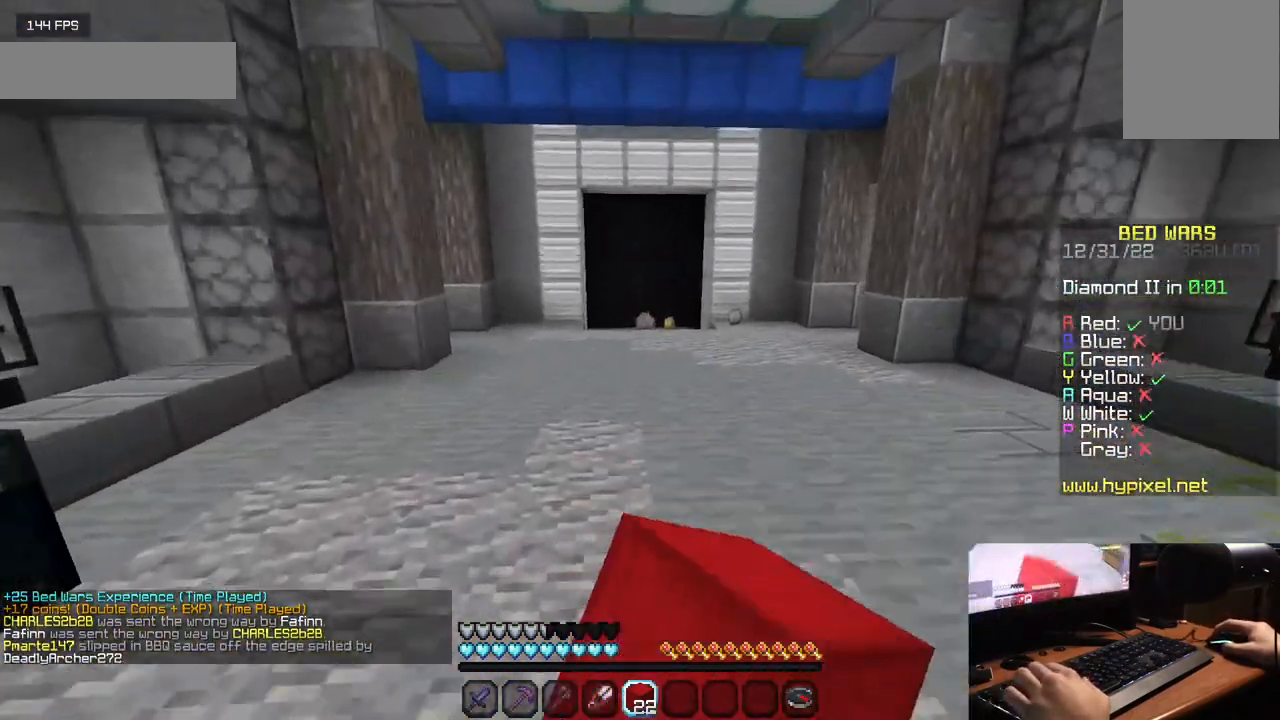
{"keys": ["w"], "mouse": ["left"], "events": [[383, "mouse_left", "up"], [467, "mouse_left", "down"]]}
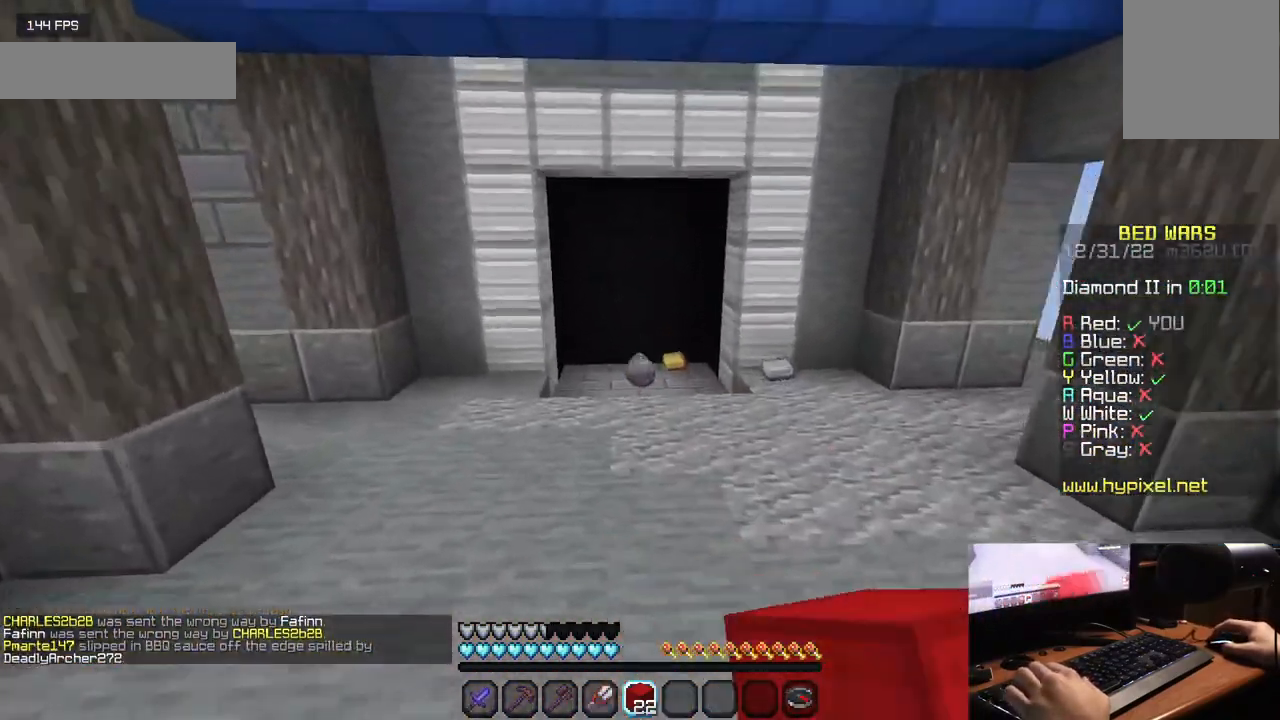
{"keys": ["w"], "mouse": [], "events": [[117, "mouse_left", "up"]]}